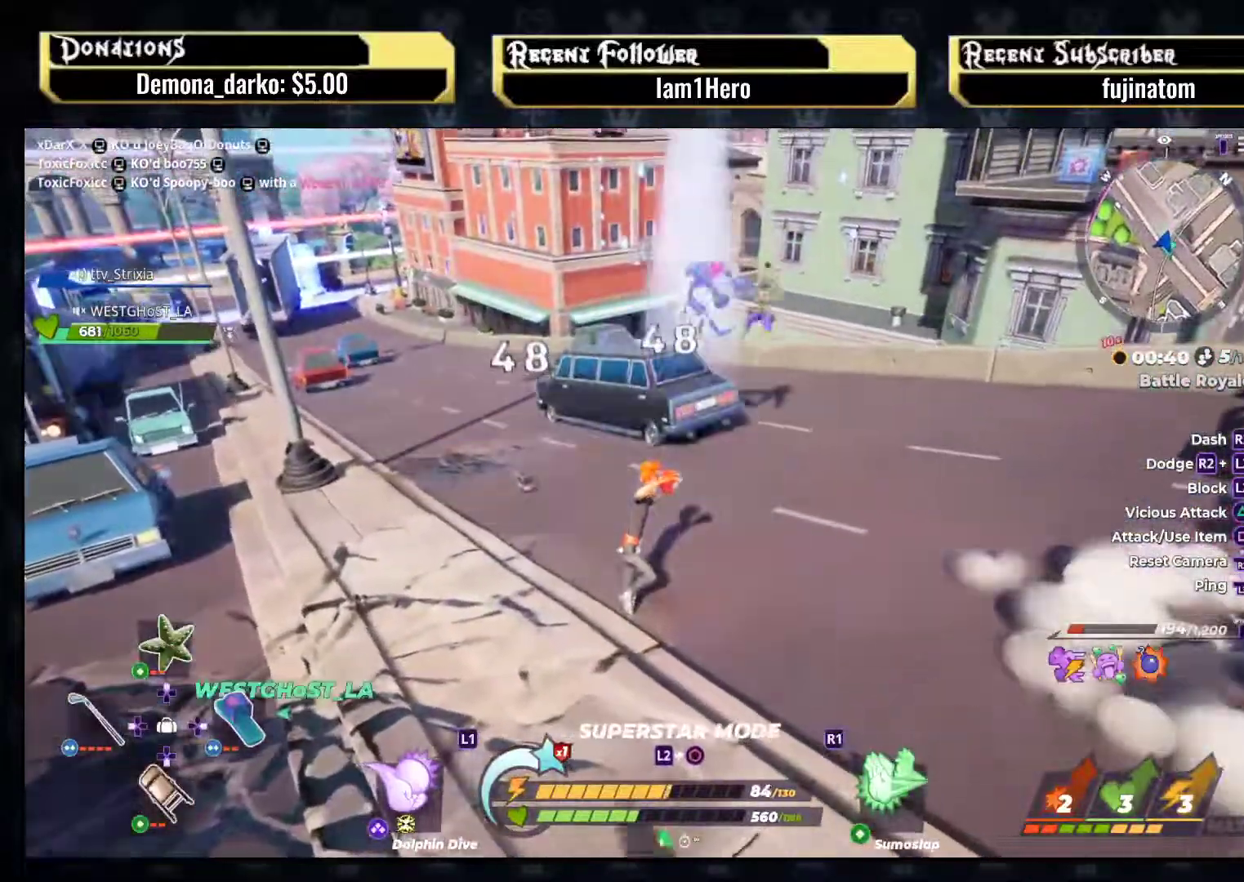
Gameplay with a controller (PlayStation layout); each line is a JSON object with the inputs held at the frame after it. "events" lists button and stick changes between this image and that frame as [ms after this image, input, new state], when the widget could be followed in between. Not read: L3 R3.
{"buttons": [], "left_stick": "up", "right_stick": "center", "events": []}
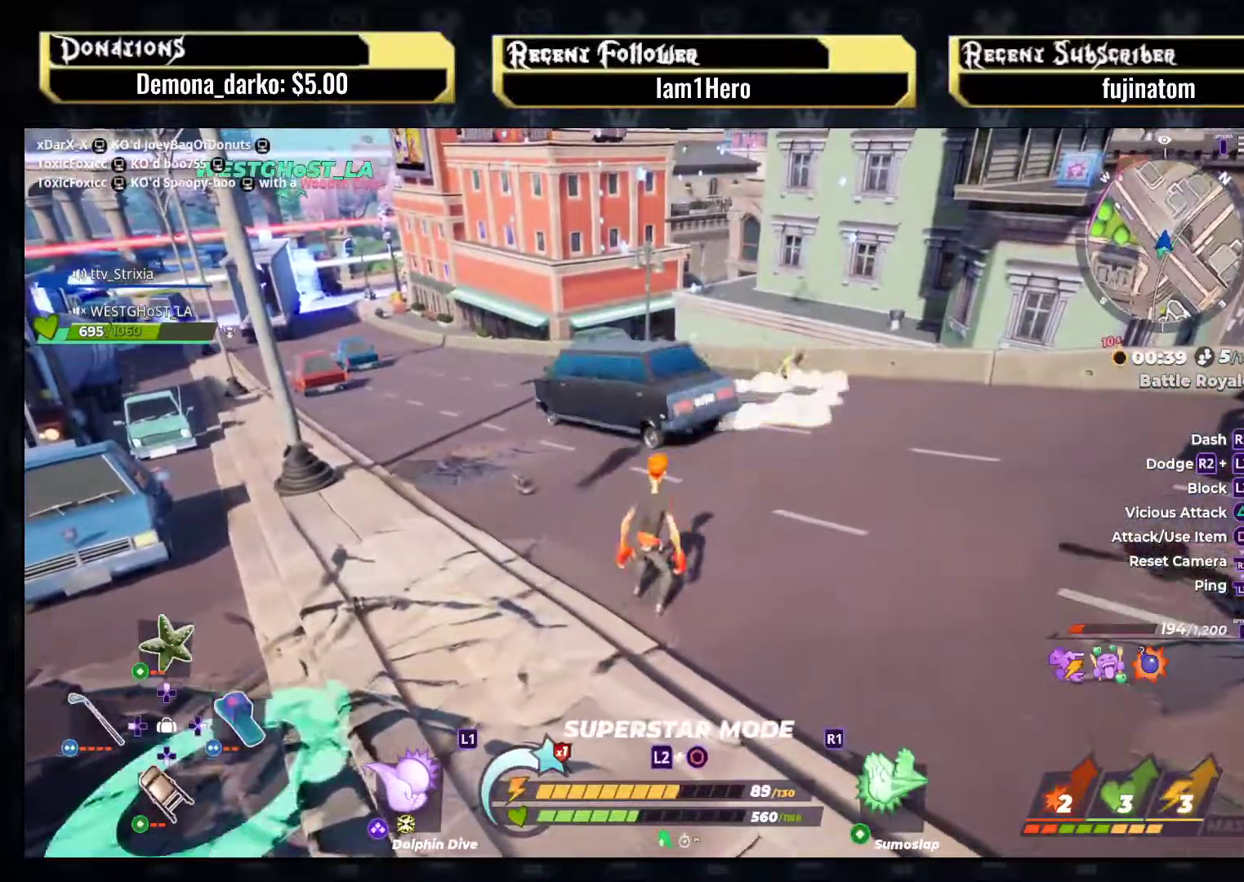
{"buttons": [], "left_stick": "up", "right_stick": "center", "events": [[67, "CROSS", "down"], [167, "left_stick", "up-left"], [283, "left_stick", "up"], [400, "CROSS", "up"]]}
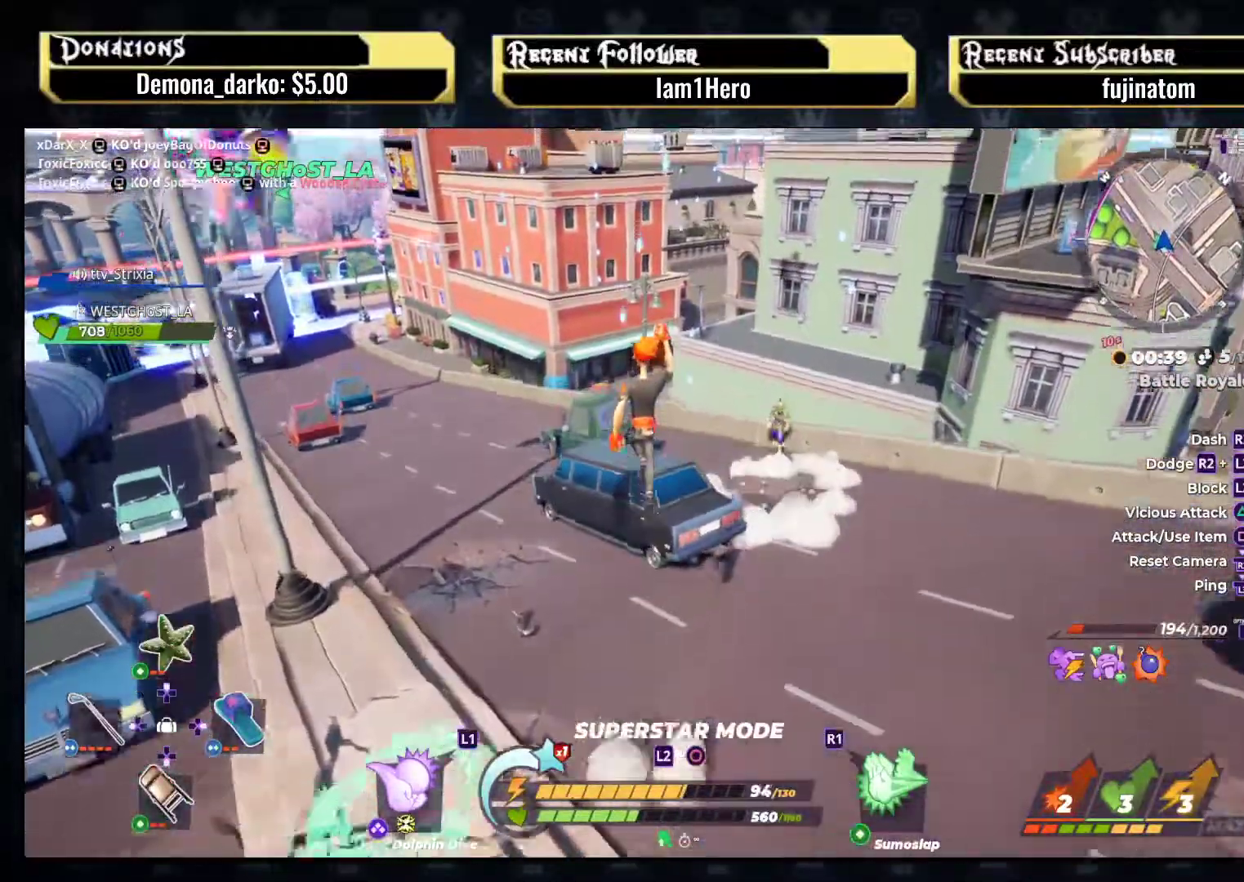
{"buttons": [], "left_stick": "up-left", "right_stick": "center", "events": [[117, "right_stick", "down-left"], [383, "right_stick", "center"], [433, "left_stick", "up-left"]]}
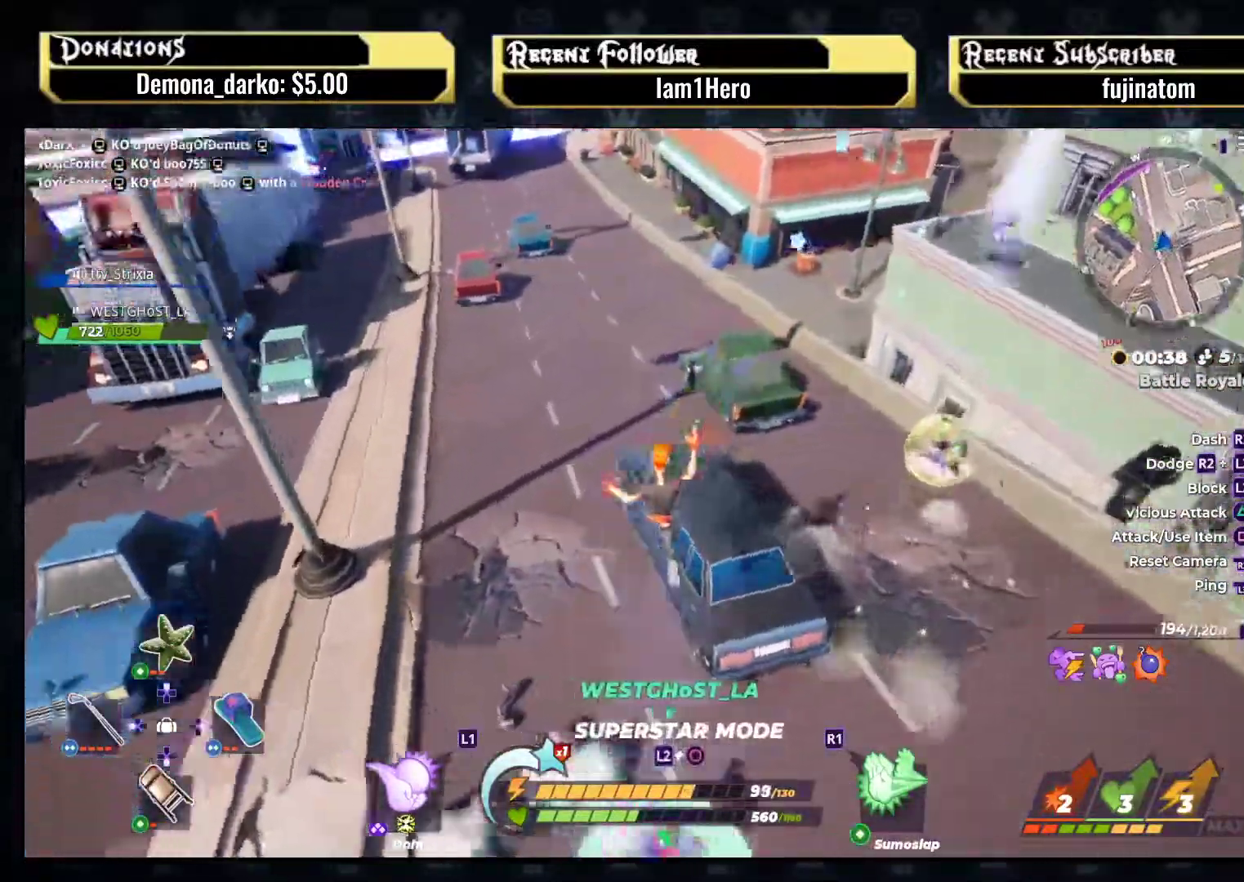
{"buttons": [], "left_stick": "up-left", "right_stick": "left", "events": [[67, "right_stick", "left"], [333, "right_stick", "center"], [417, "right_stick", "left"]]}
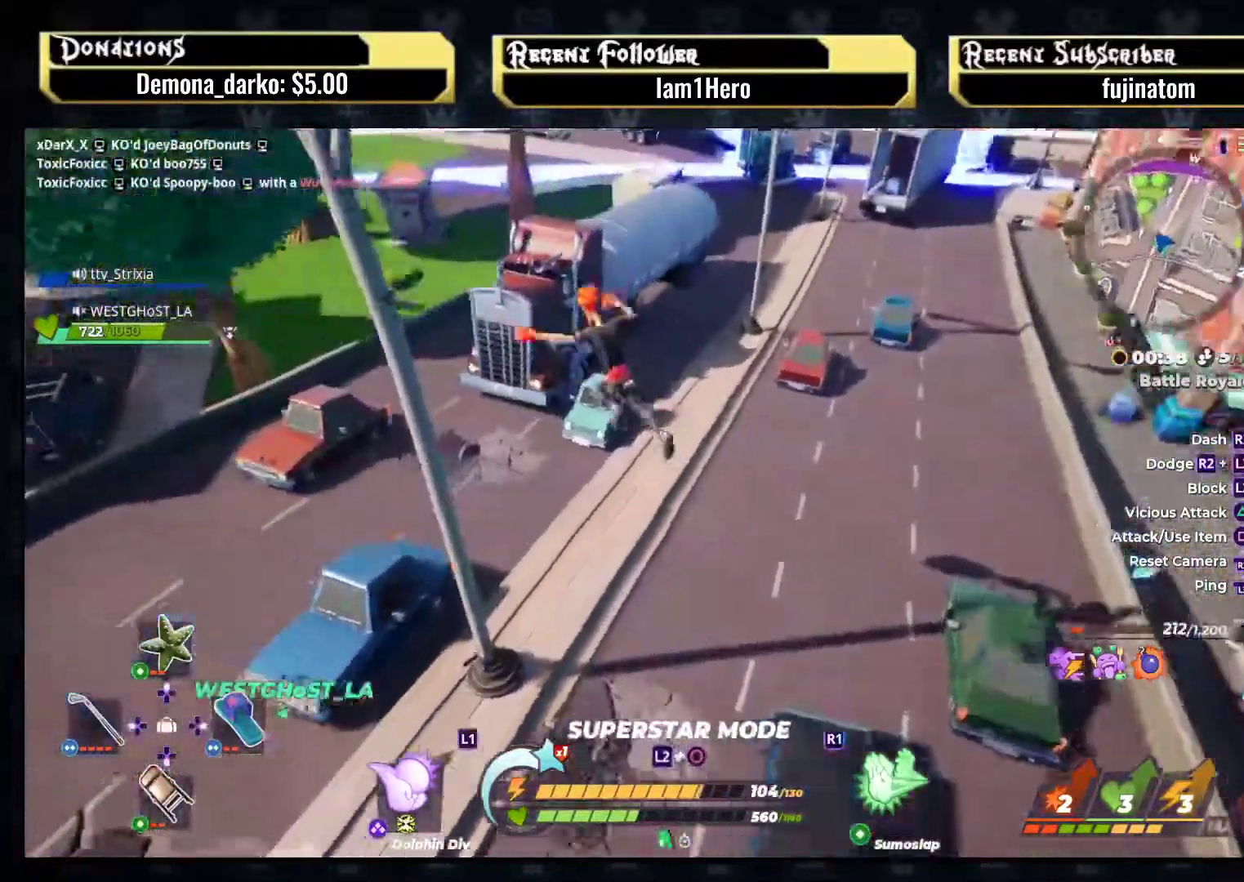
{"buttons": [], "left_stick": "up-left", "right_stick": "left", "events": [[50, "left_stick", "up"], [133, "right_stick", "center"], [200, "left_stick", "up-left"], [250, "right_stick", "left"]]}
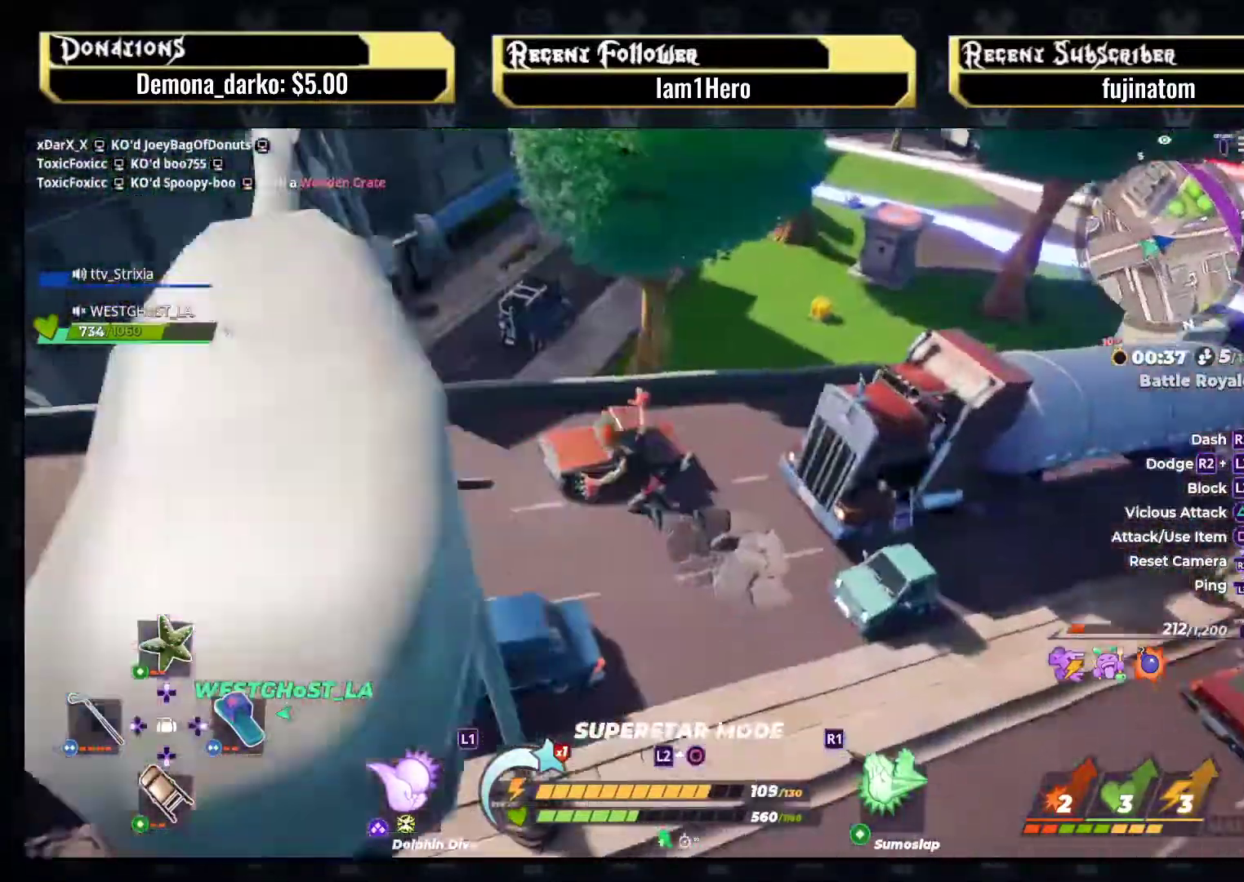
{"buttons": [], "left_stick": "up-right", "right_stick": "up-left", "events": [[50, "left_stick", "up-right"], [283, "right_stick", "up-left"]]}
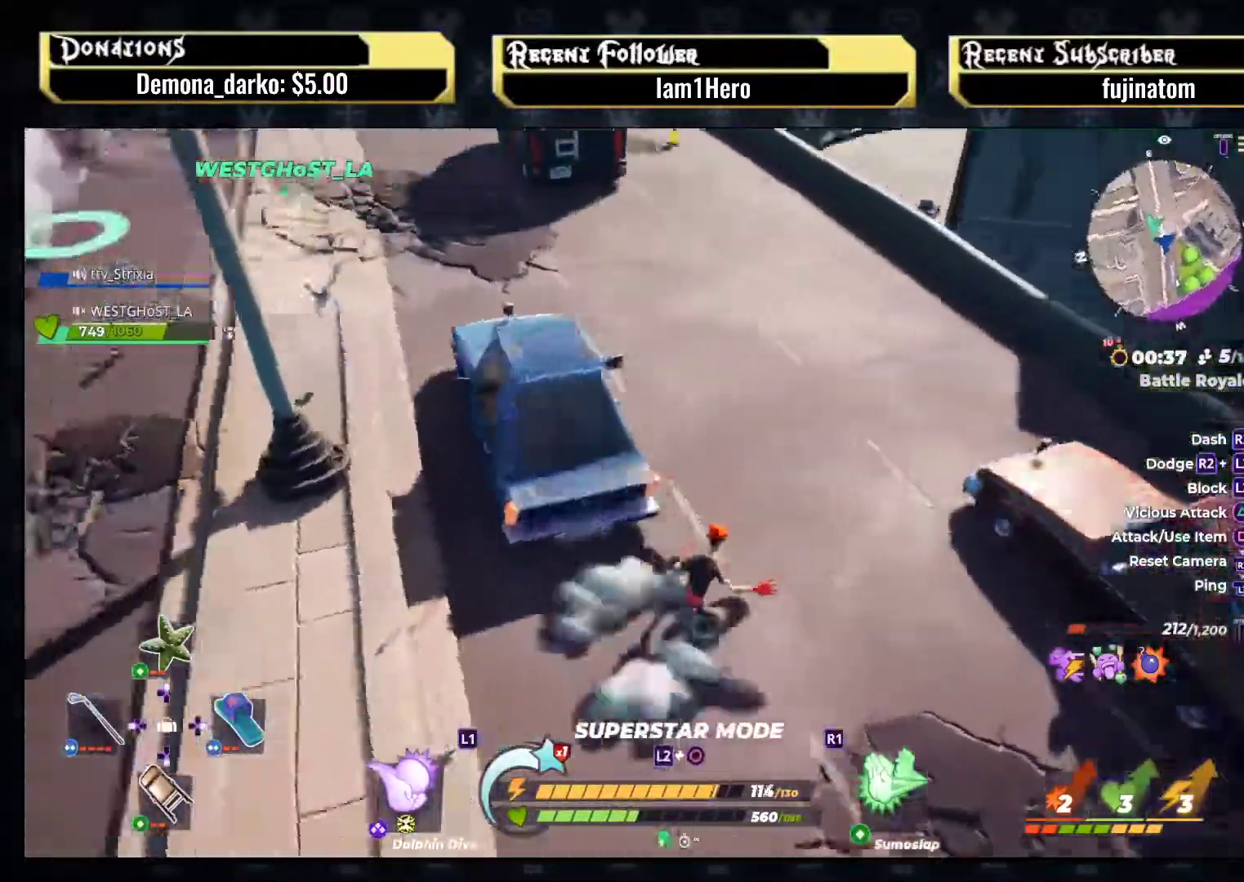
{"buttons": [], "left_stick": "up-right", "right_stick": "left", "events": [[150, "right_stick", "center"], [183, "DPAD_LEFT", "down"], [317, "DPAD_LEFT", "up"], [383, "right_stick", "left"]]}
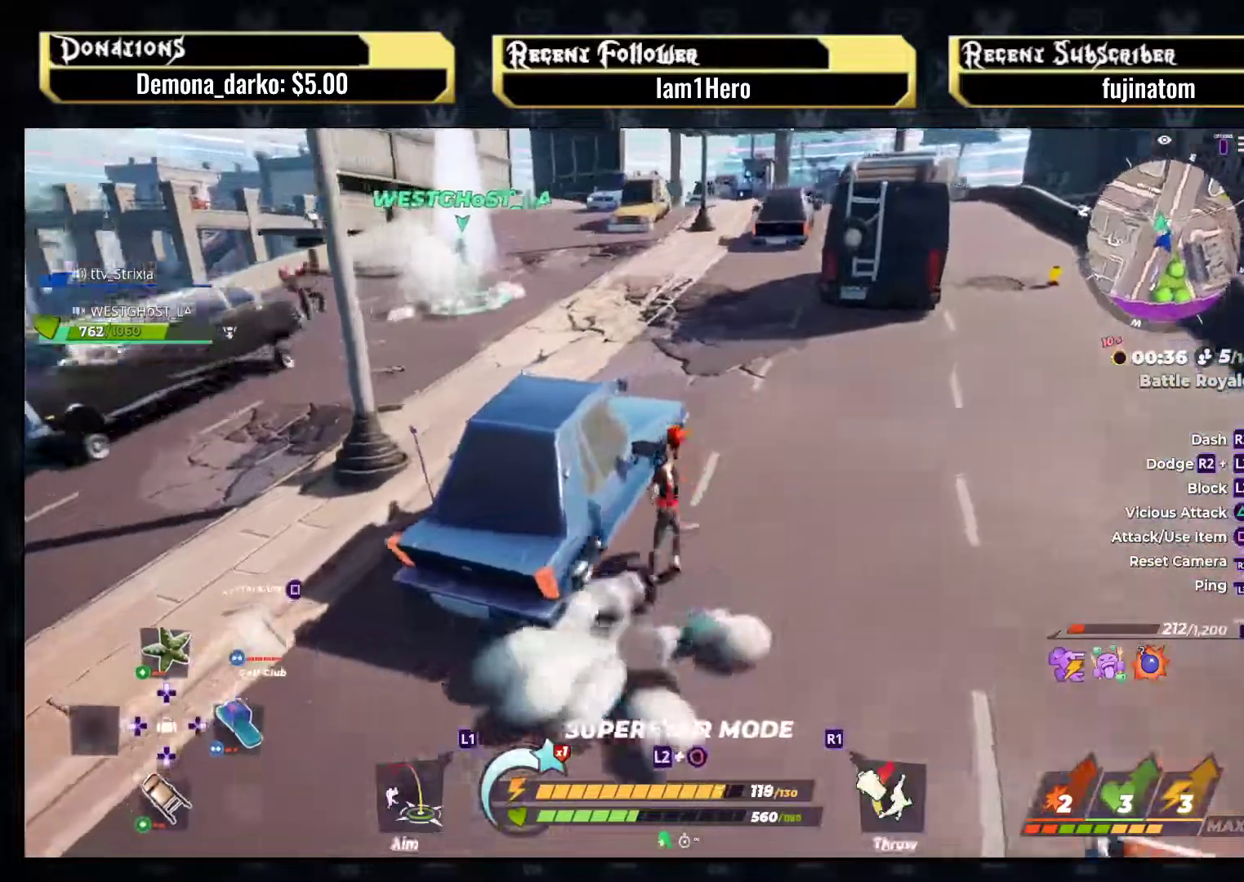
{"buttons": [], "left_stick": "up", "right_stick": "center", "events": [[100, "right_stick", "center"], [333, "right_stick", "left"], [450, "left_stick", "up"], [483, "right_stick", "center"]]}
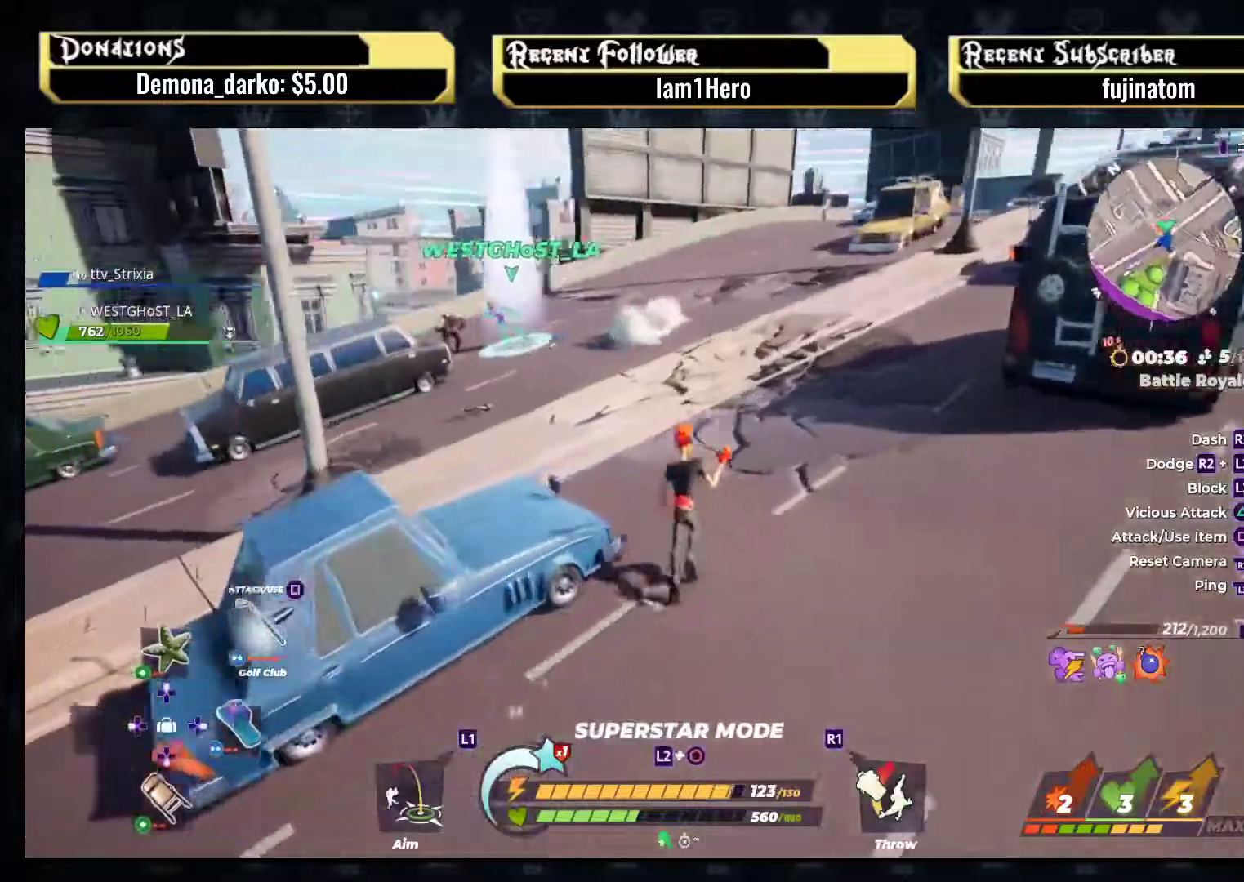
{"buttons": ["R2"], "left_stick": "up", "right_stick": "center", "events": [[267, "right_stick", "down-left"], [350, "R2", "down"], [450, "right_stick", "center"]]}
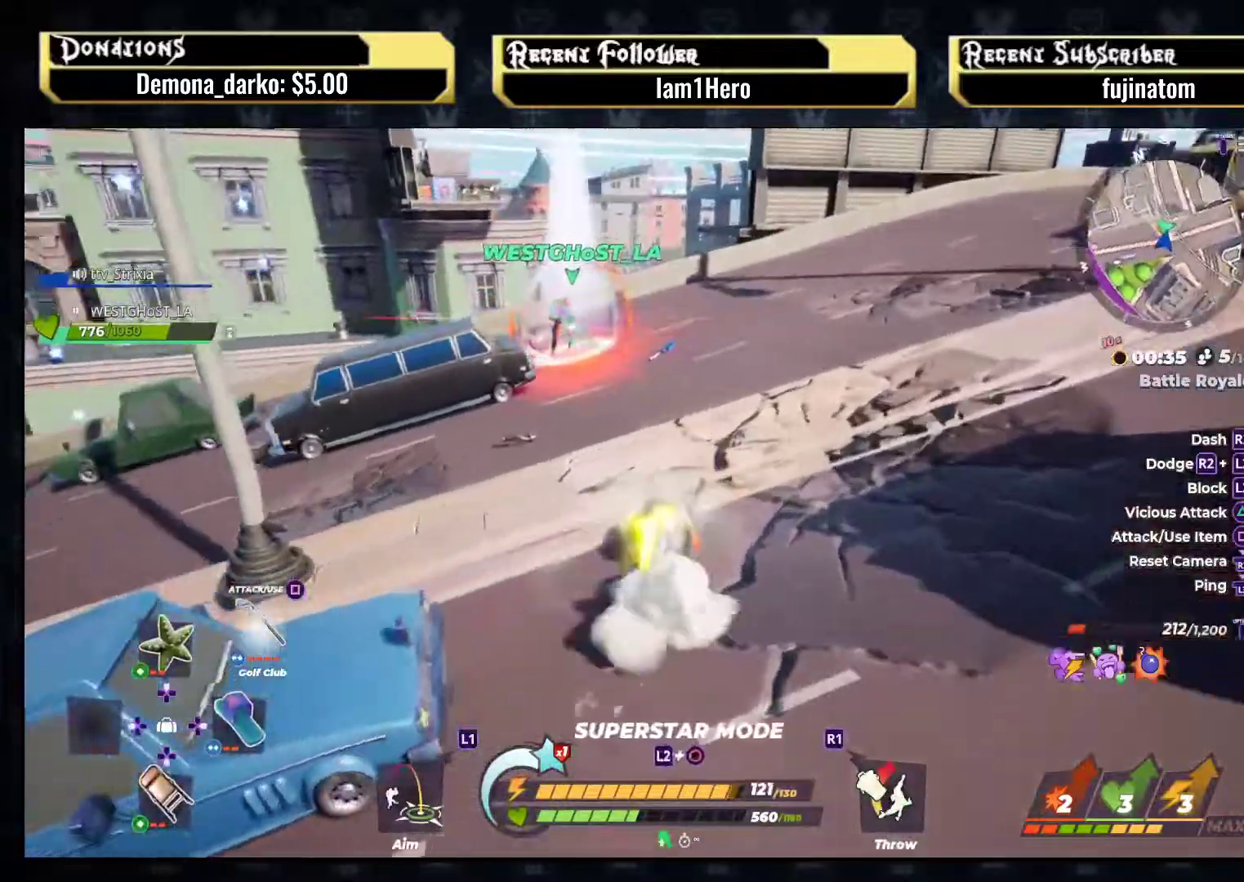
{"buttons": [], "left_stick": "right", "right_stick": "center", "events": [[83, "R2", "up"], [117, "left_stick", "up-right"], [267, "right_stick", "left"], [317, "left_stick", "right"], [450, "right_stick", "center"]]}
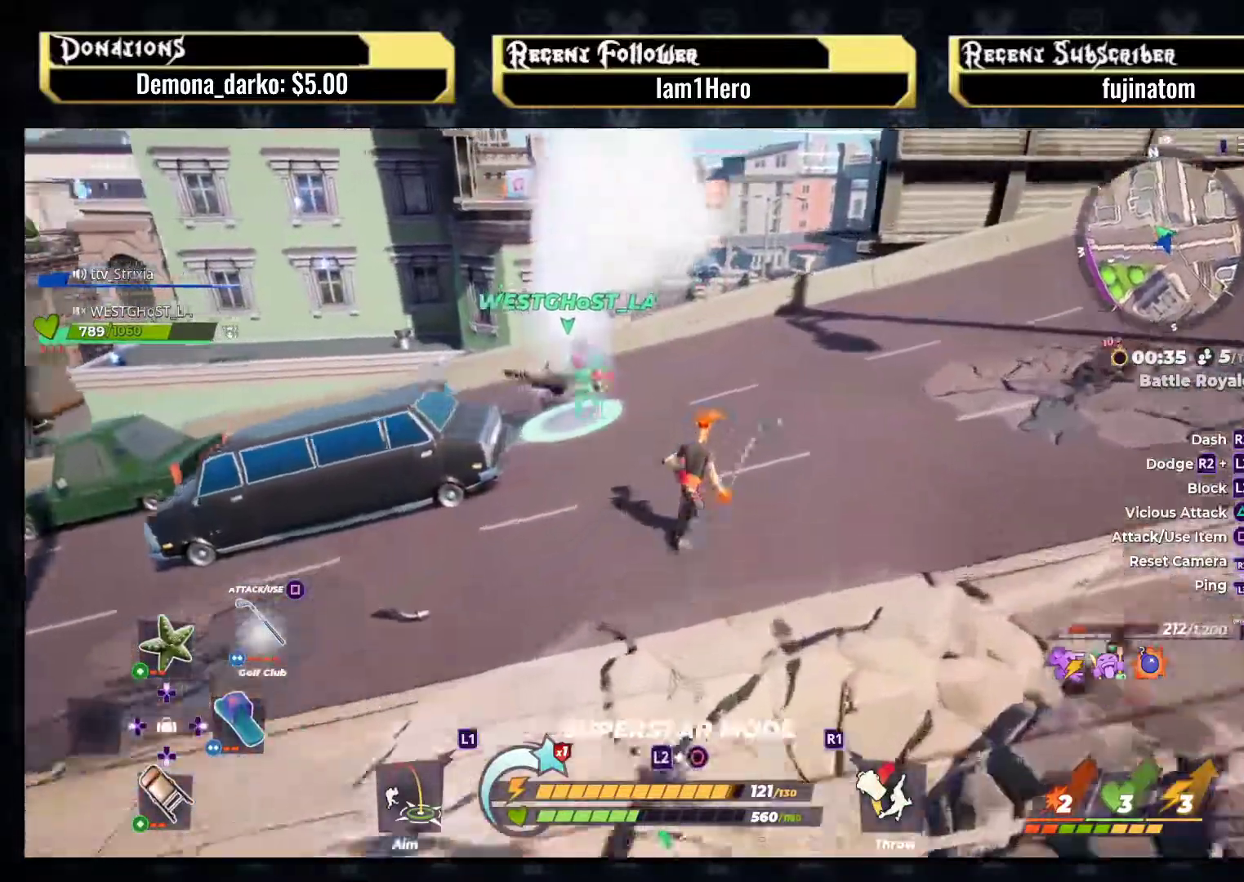
{"buttons": ["SQUARE"], "left_stick": "up-left", "right_stick": "center", "events": [[33, "right_stick", "left"], [333, "right_stick", "center"], [367, "left_stick", "up"], [433, "SQUARE", "down"], [467, "left_stick", "up-left"]]}
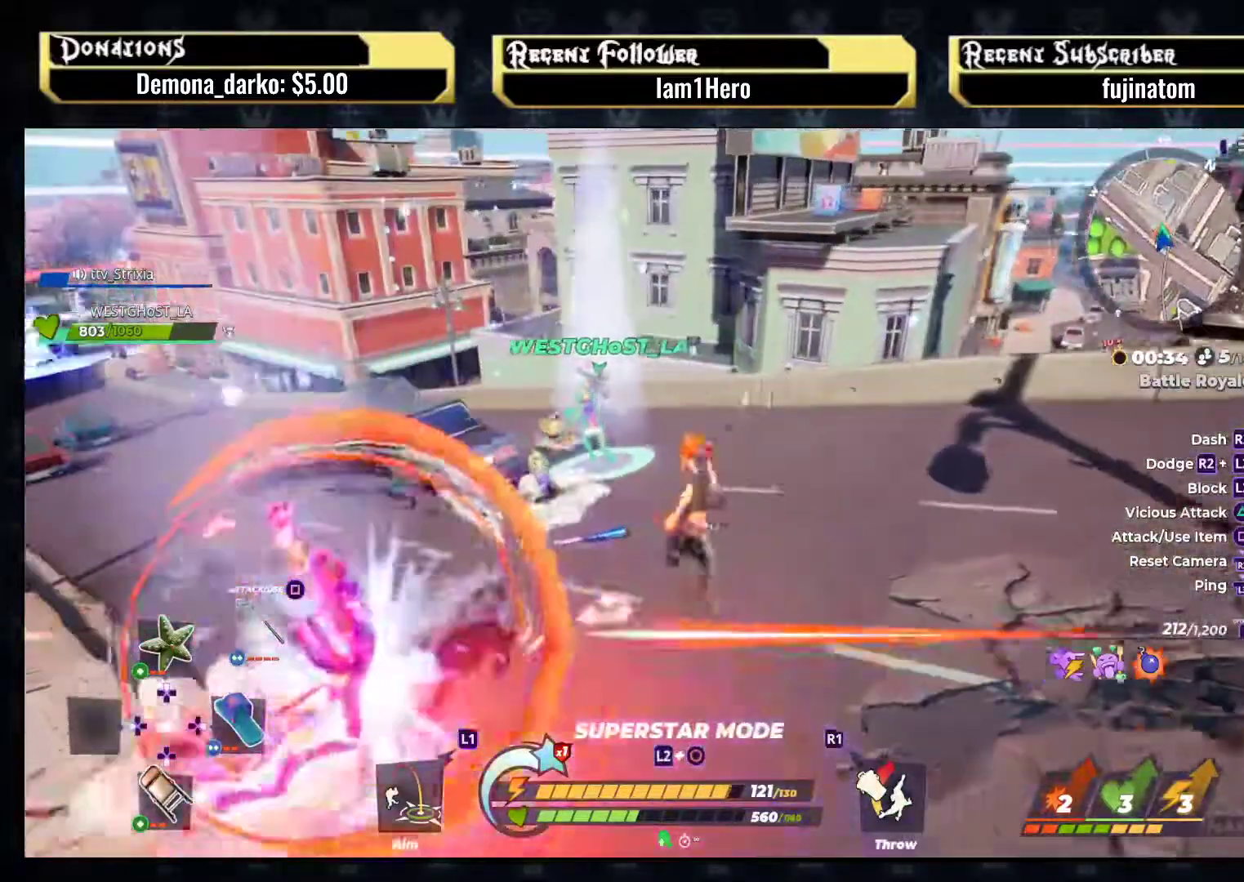
{"buttons": [], "left_stick": "down-left", "right_stick": "center", "events": [[67, "SQUARE", "up"], [133, "left_stick", "down-left"], [233, "right_stick", "left"], [383, "right_stick", "center"]]}
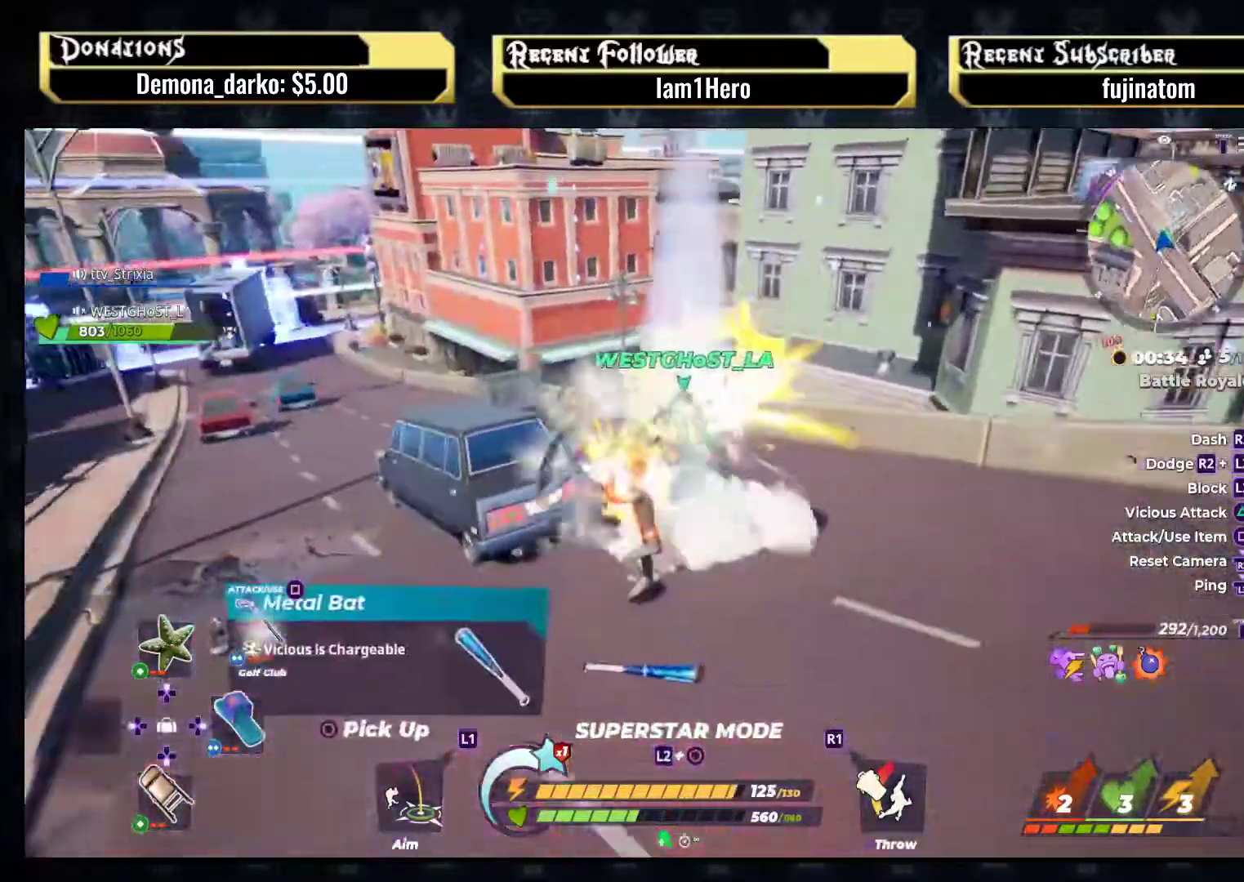
{"buttons": [], "left_stick": "up", "right_stick": "down-left", "events": [[50, "SQUARE", "down"], [67, "left_stick", "up"], [217, "SQUARE", "up"], [500, "right_stick", "down-left"]]}
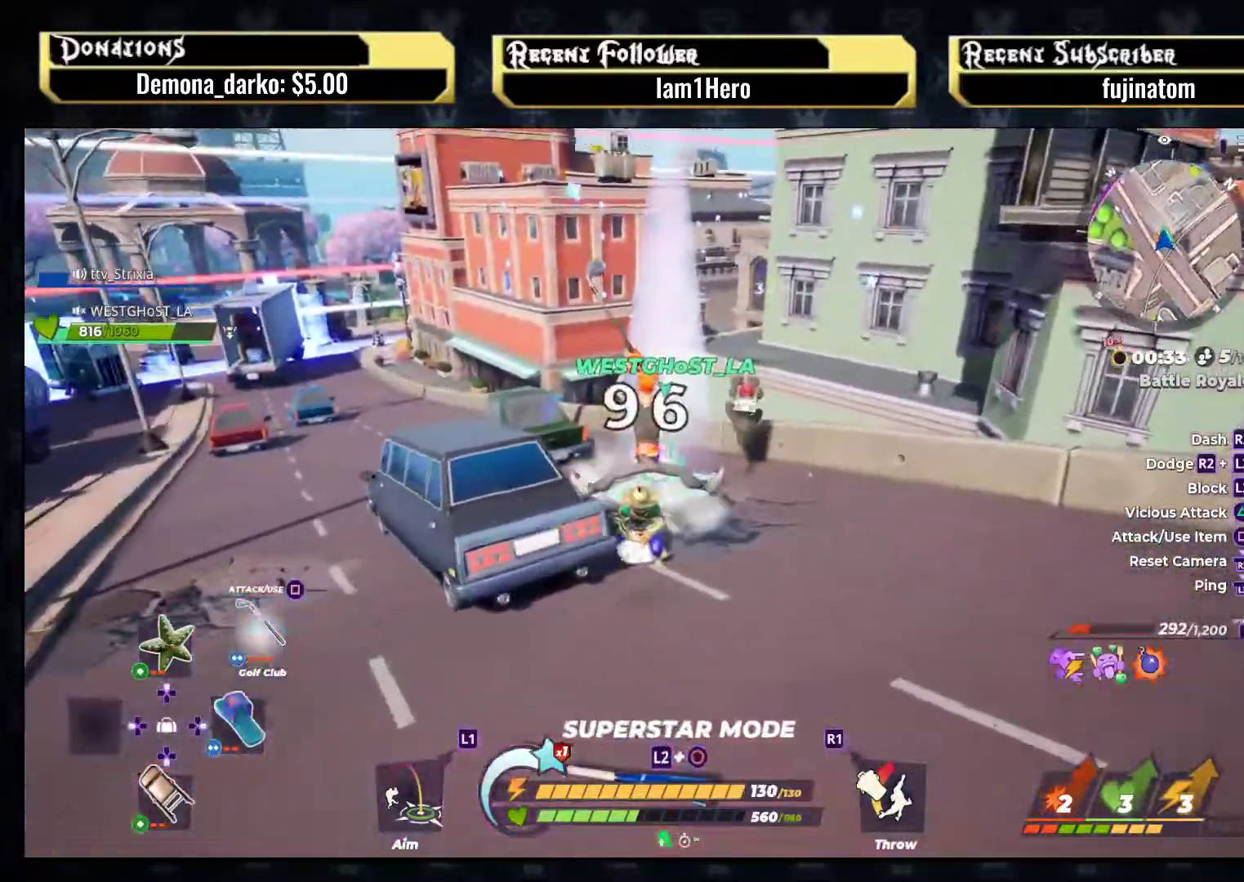
{"buttons": [], "left_stick": "left", "right_stick": "left", "events": [[133, "left_stick", "center"], [217, "right_stick", "left"], [450, "left_stick", "left"]]}
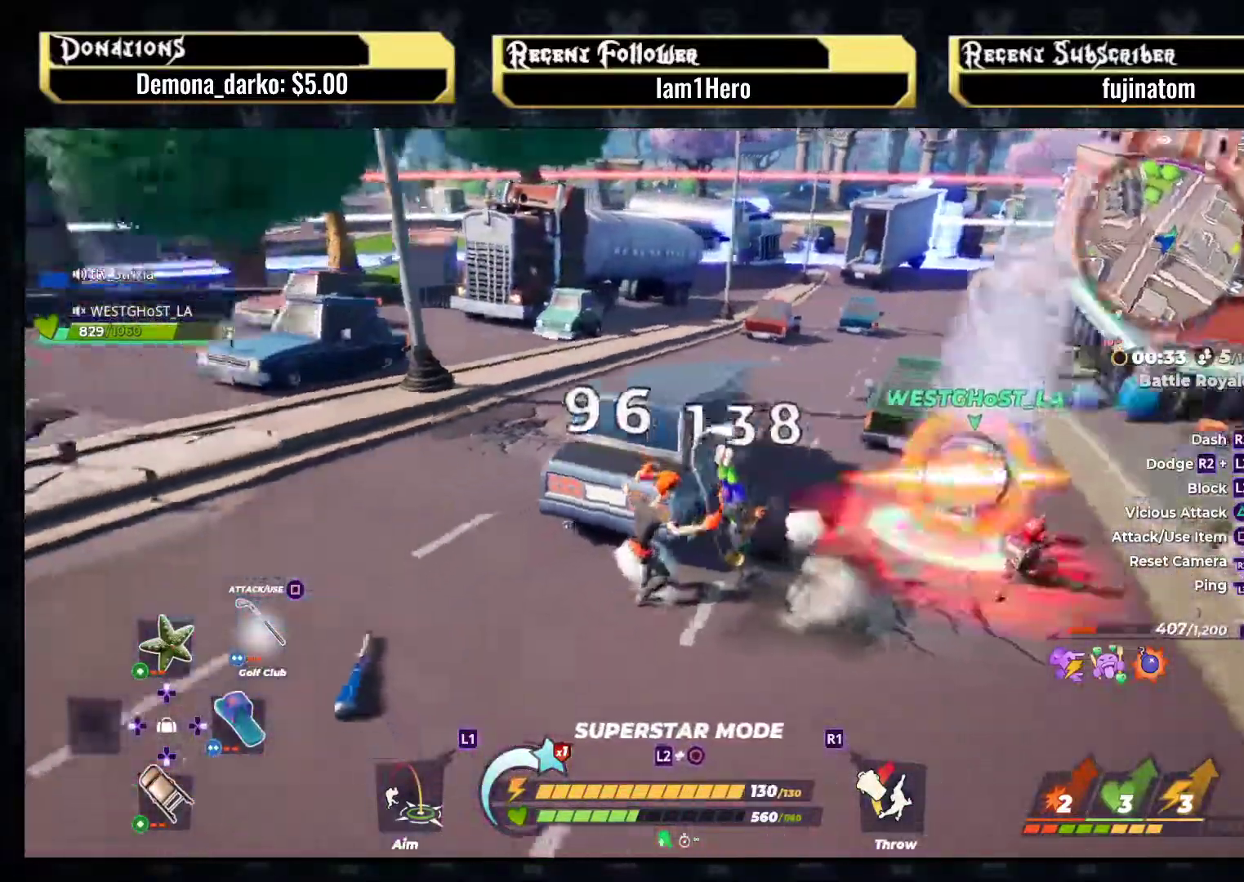
{"buttons": ["L2"], "left_stick": "up-left", "right_stick": "center", "events": [[100, "left_stick", "up-left"], [233, "right_stick", "up-left"], [350, "right_stick", "center"], [433, "L2", "down"]]}
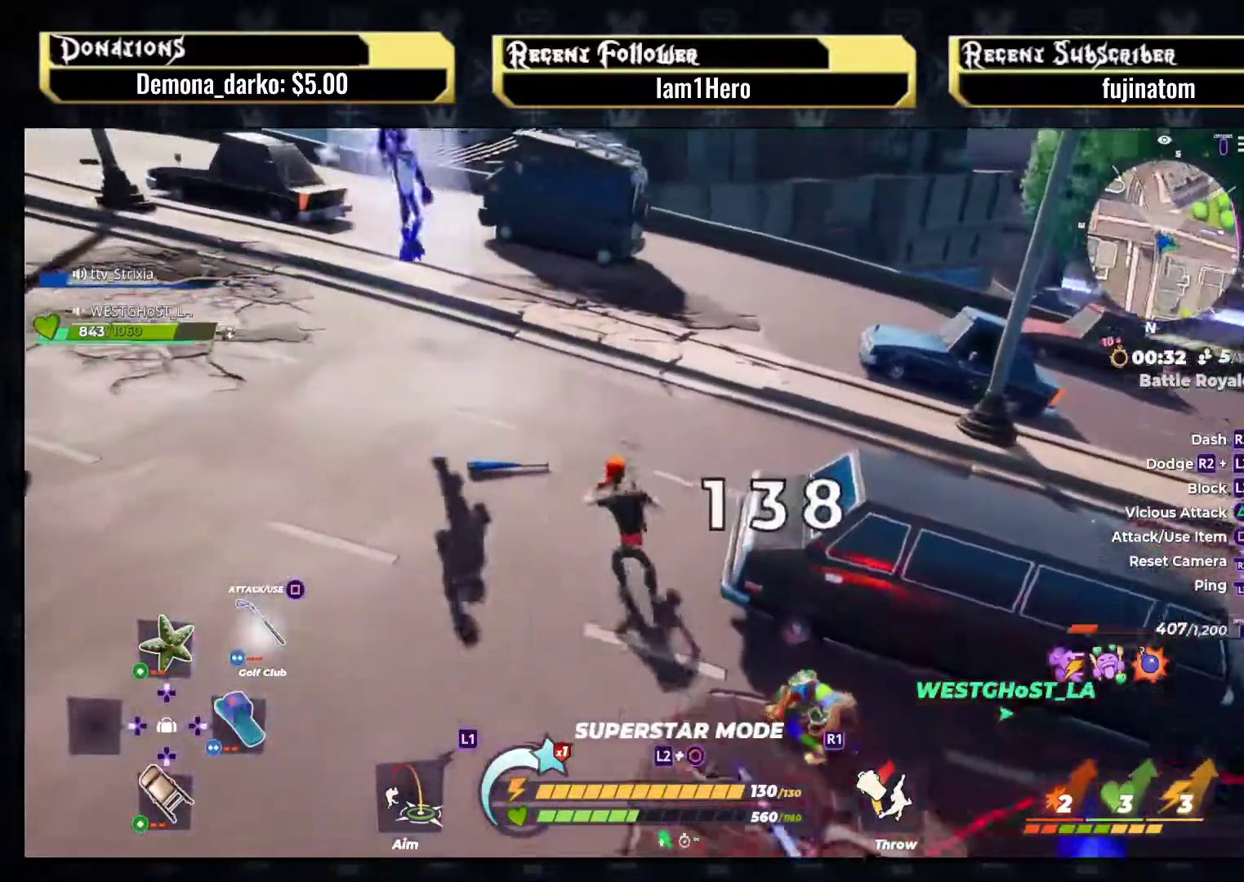
{"buttons": ["L2"], "left_stick": "left", "right_stick": "right", "events": [[67, "left_stick", "left"], [300, "right_stick", "up-right"], [433, "right_stick", "right"]]}
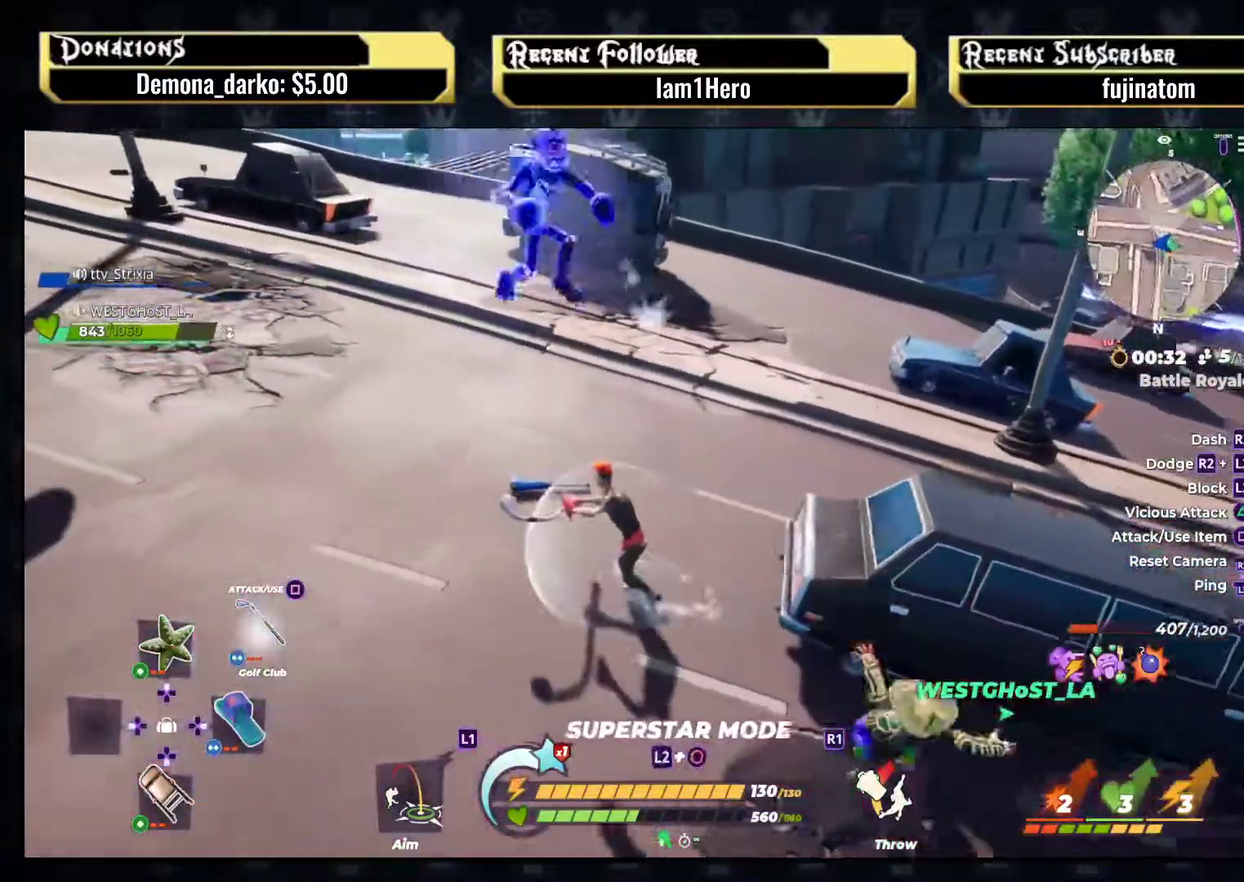
{"buttons": [], "left_stick": "down-left", "right_stick": "right", "events": [[167, "right_stick", "center"], [183, "R2", "down"], [233, "right_stick", "up-right"], [317, "right_stick", "right"], [333, "R2", "up"], [333, "left_stick", "down-left"], [433, "L2", "up"]]}
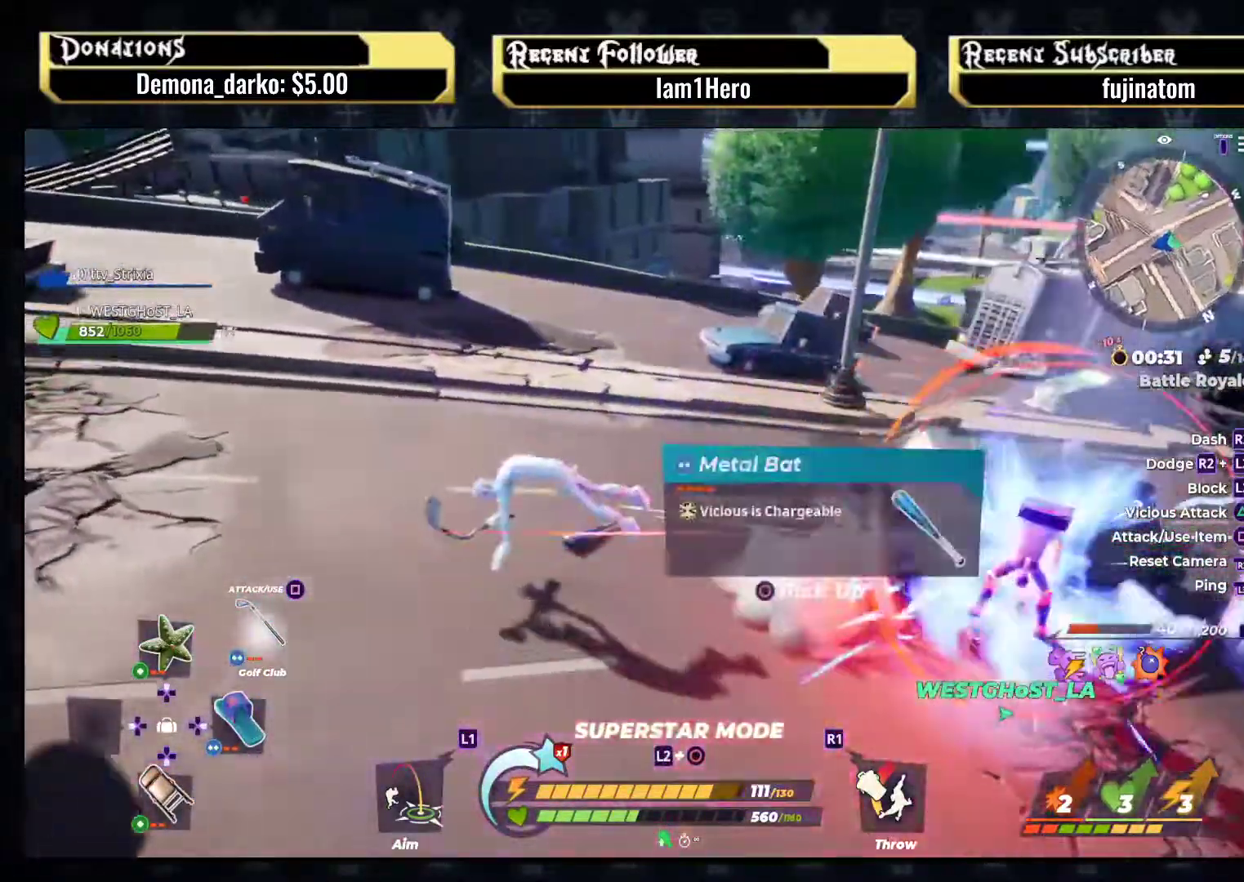
{"buttons": [], "left_stick": "down-left", "right_stick": "center", "events": [[50, "left_stick", "center"], [100, "right_stick", "center"], [217, "right_stick", "right"], [367, "left_stick", "down-left"], [417, "right_stick", "center"]]}
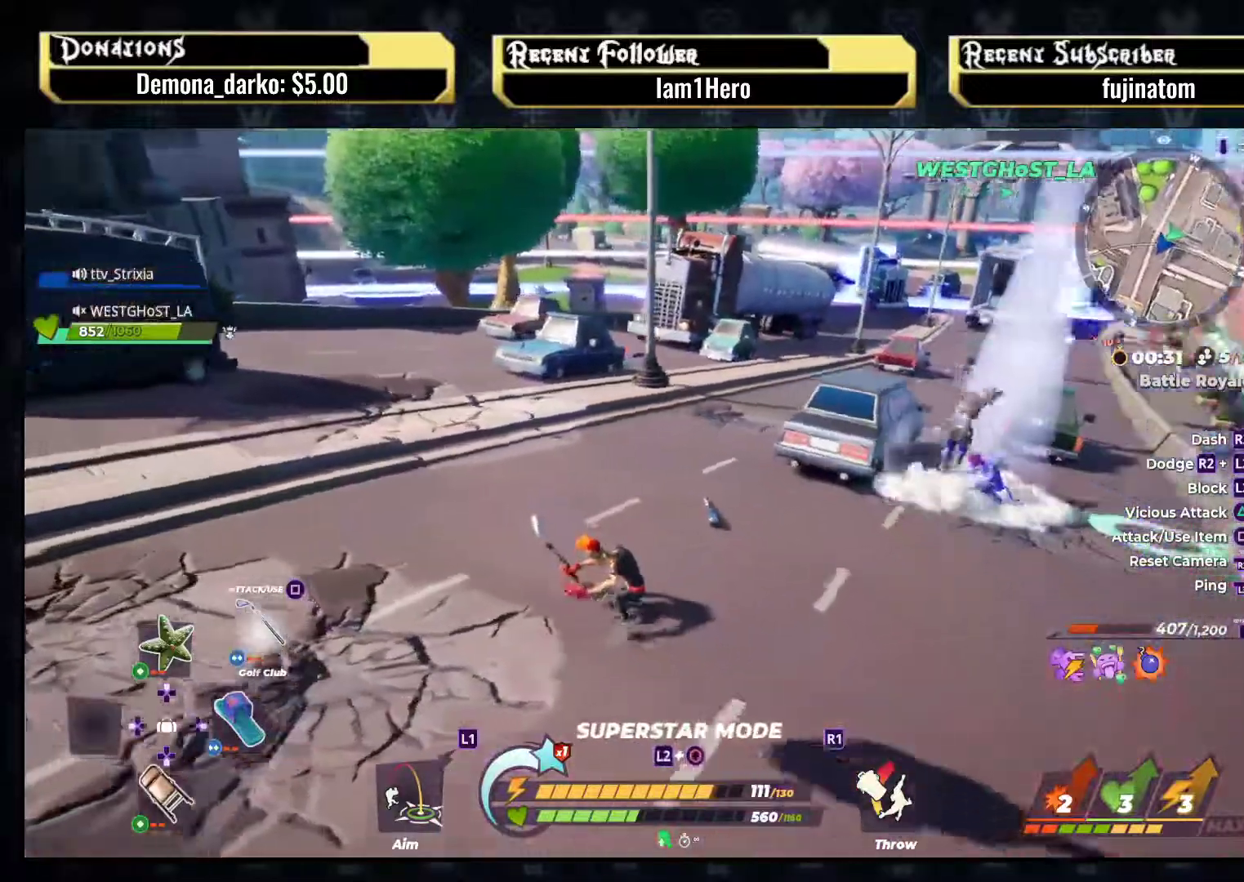
{"buttons": [], "left_stick": "down-left", "right_stick": "center", "events": [[83, "right_stick", "right"], [250, "right_stick", "center"], [367, "DPAD_LEFT", "down"], [483, "DPAD_LEFT", "up"]]}
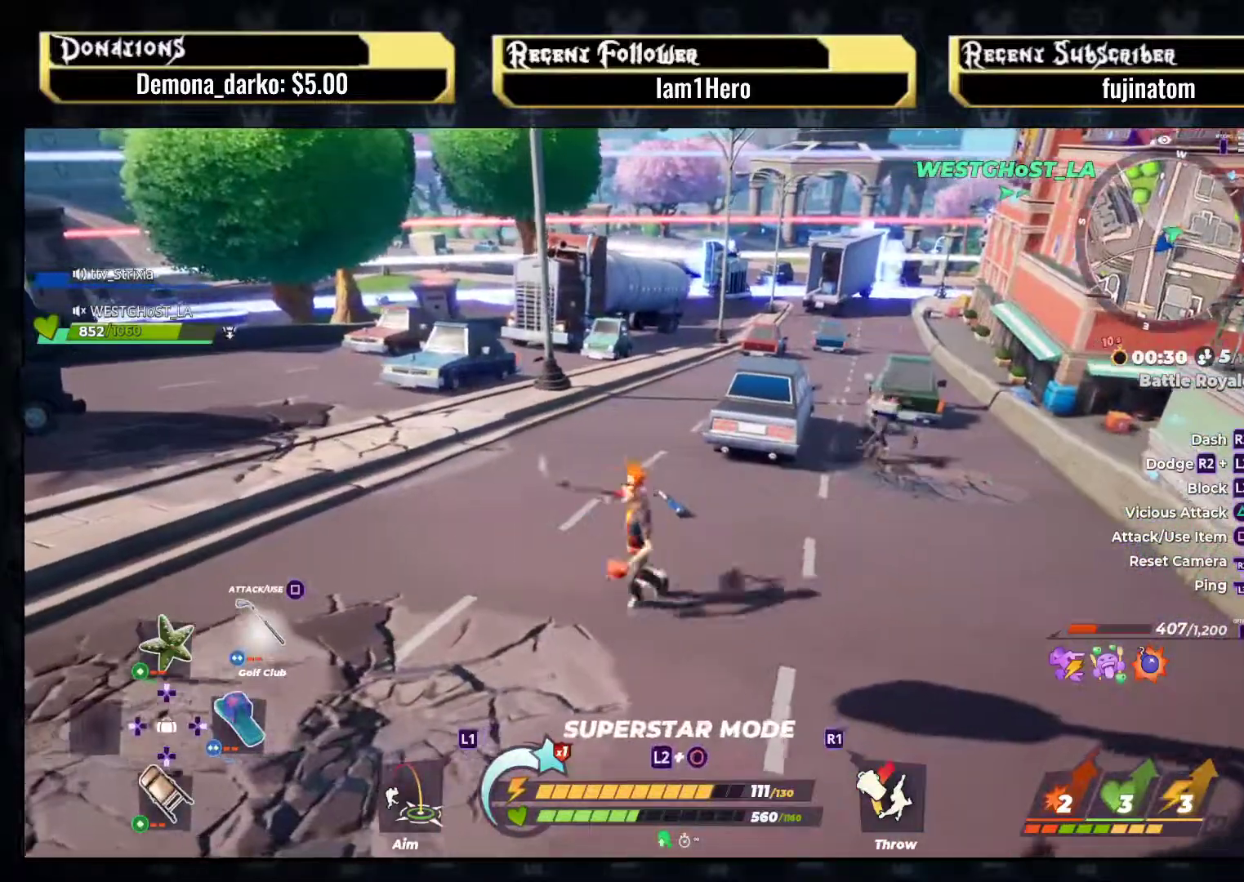
{"buttons": [], "left_stick": "up-right", "right_stick": "center", "events": [[133, "right_stick", "right"], [167, "left_stick", "down-right"], [300, "left_stick", "up-right"], [383, "right_stick", "center"]]}
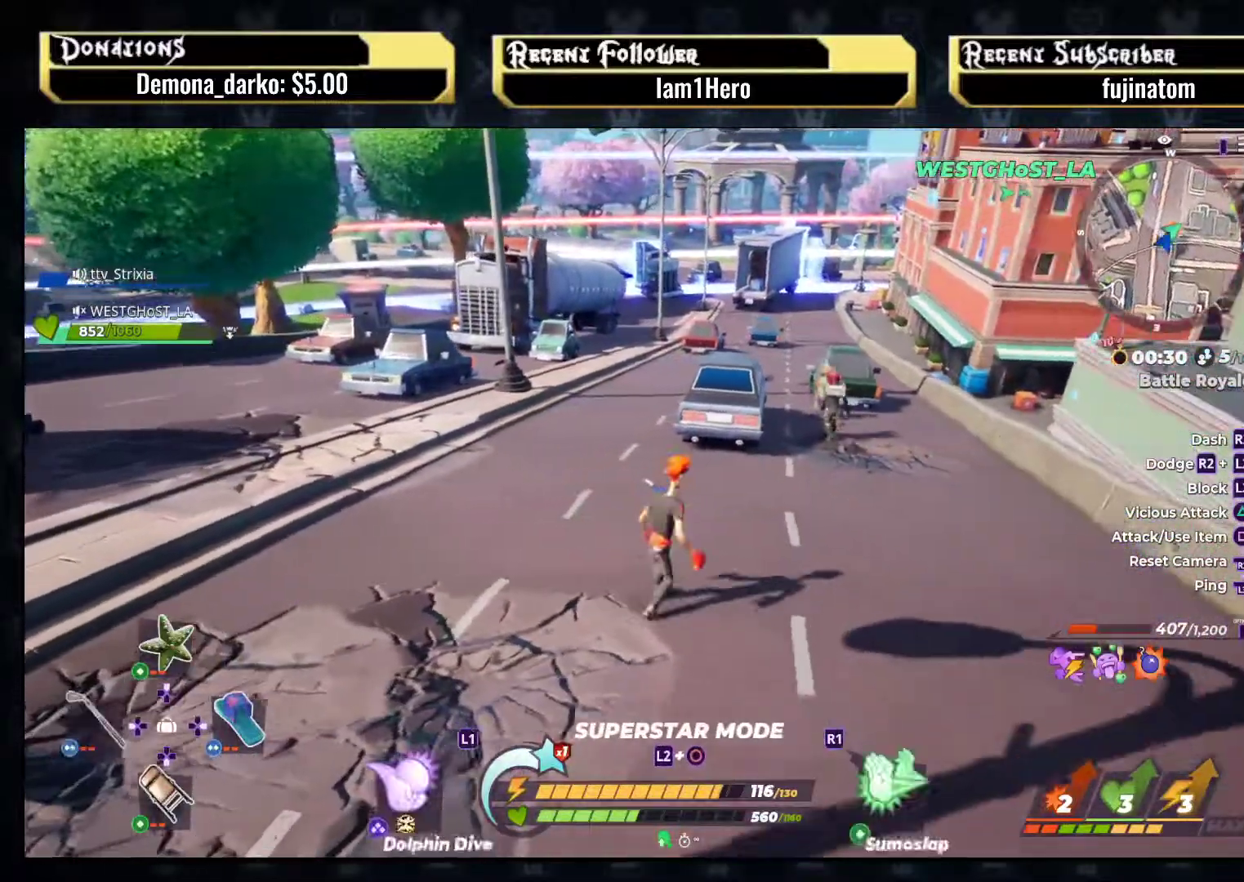
{"buttons": [], "left_stick": "up", "right_stick": "center", "events": [[183, "right_stick", "right"], [233, "left_stick", "up"], [350, "right_stick", "center"]]}
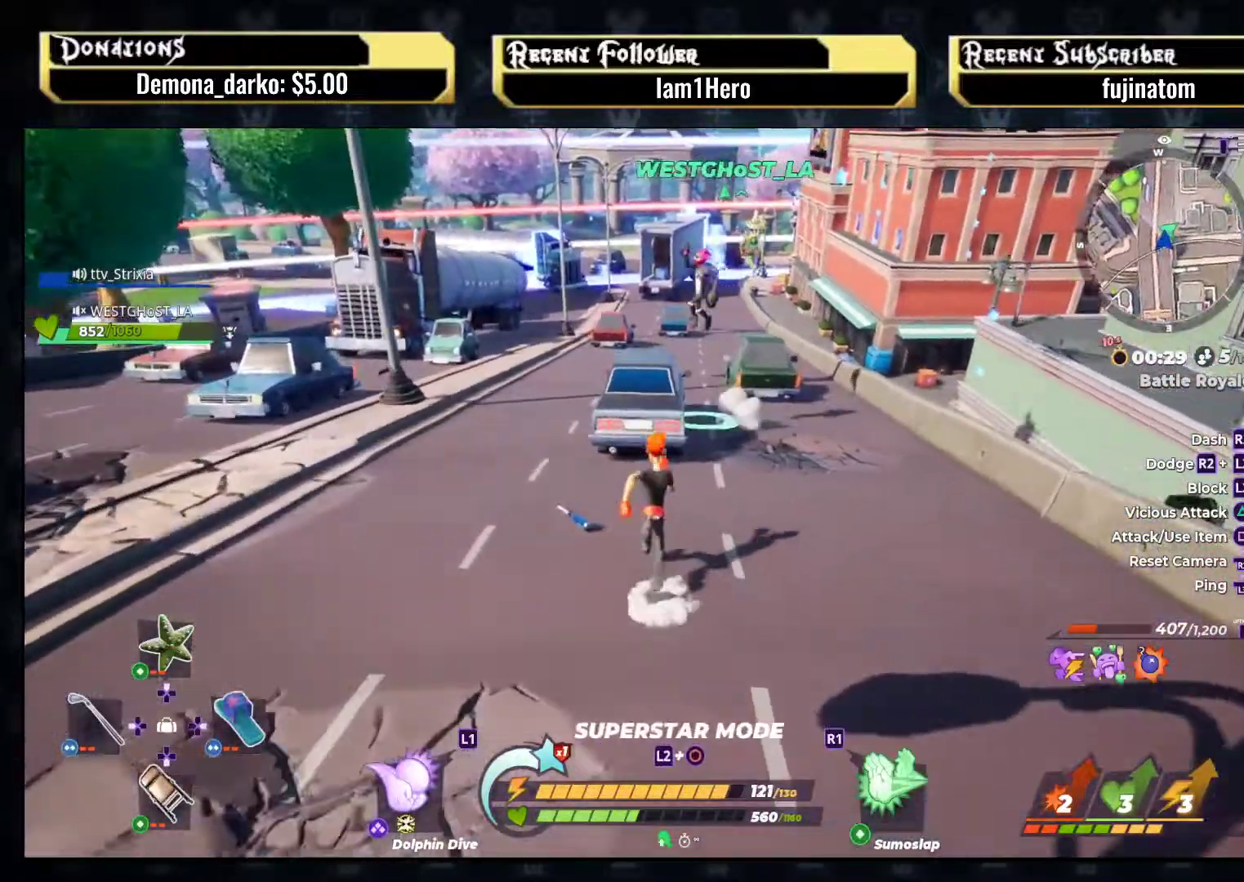
{"buttons": [], "left_stick": "left", "right_stick": "center", "events": [[400, "left_stick", "up-left"], [500, "left_stick", "left"]]}
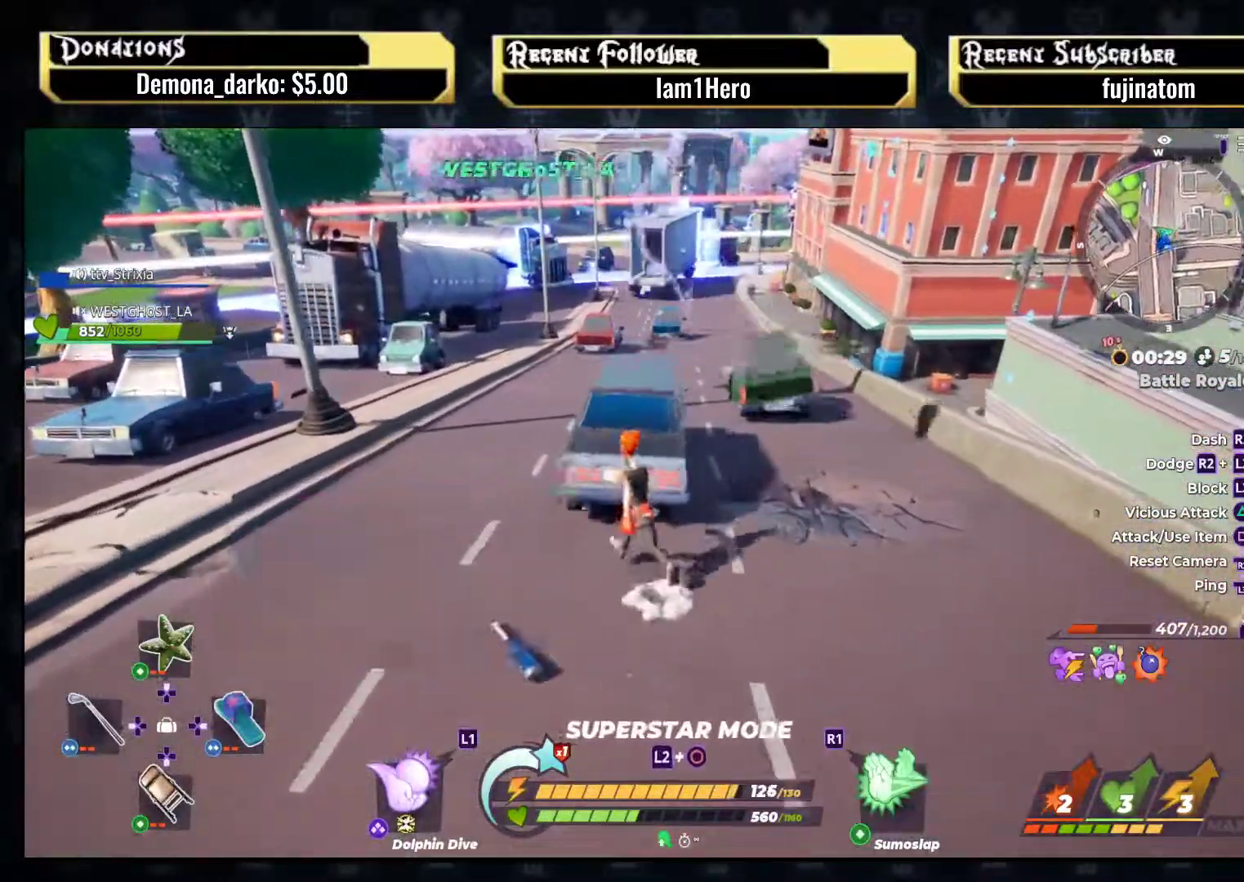
{"buttons": [], "left_stick": "left", "right_stick": "left", "events": [[500, "right_stick", "left"]]}
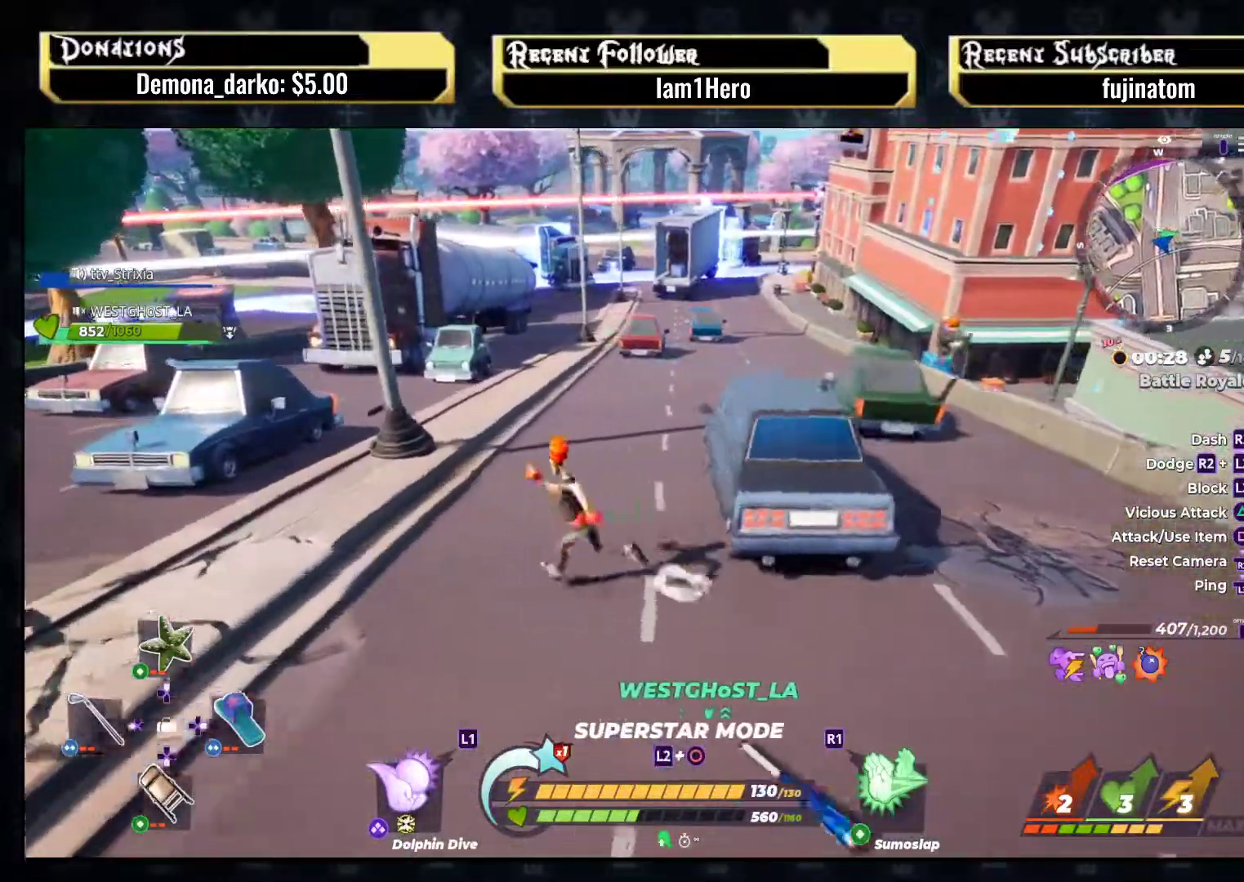
{"buttons": [], "left_stick": "up-left", "right_stick": "center", "events": [[67, "left_stick", "down-left"], [150, "right_stick", "center"], [217, "L2", "down"], [250, "left_stick", "up-left"], [333, "CIRCLE", "down"], [417, "CIRCLE", "up"], [483, "L2", "up"]]}
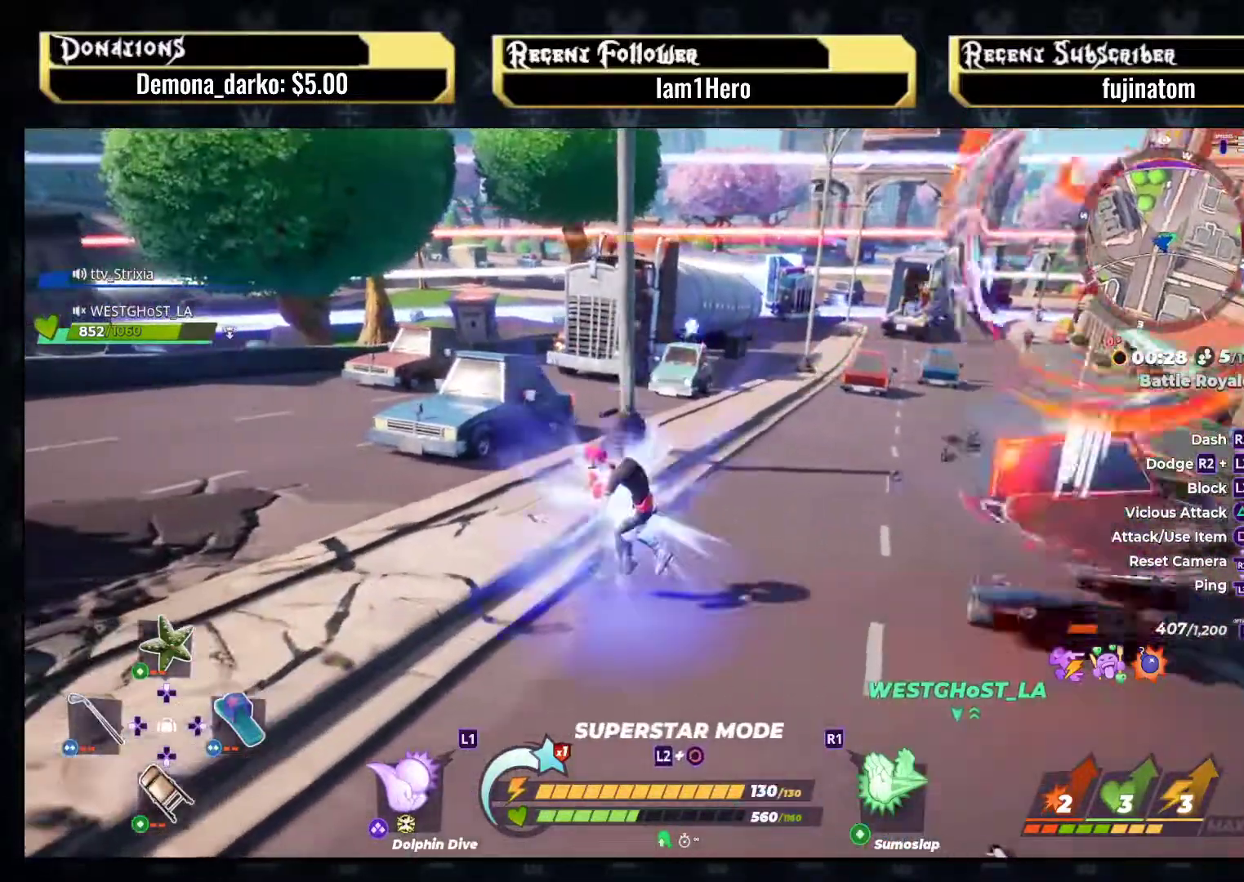
{"buttons": [], "left_stick": "center", "right_stick": "right", "events": [[67, "left_stick", "center"], [317, "left_stick", "up"], [350, "right_stick", "left"], [417, "left_stick", "center"], [417, "right_stick", "center"], [467, "right_stick", "right"]]}
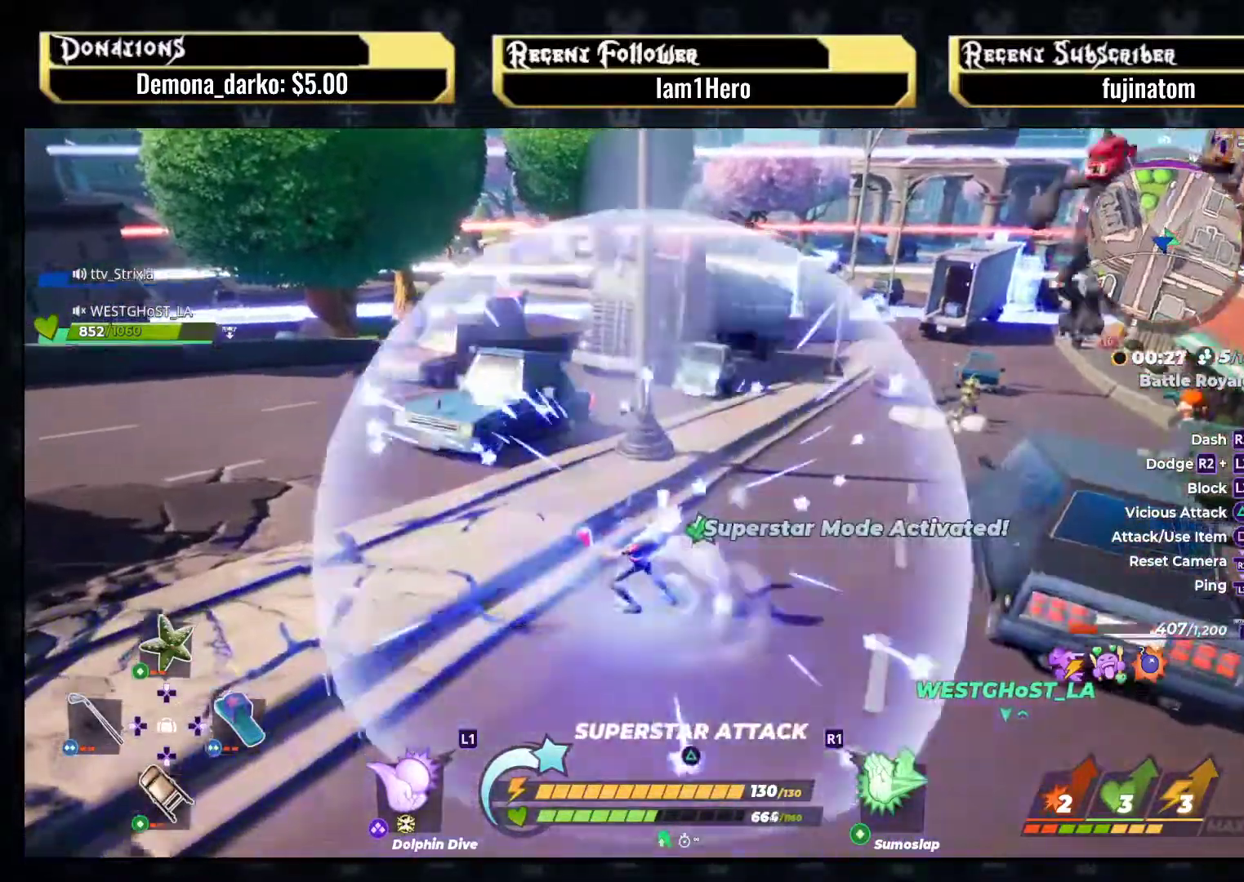
{"buttons": ["R2"], "left_stick": "up", "right_stick": "right", "events": [[67, "left_stick", "up"], [250, "R2", "down"], [250, "right_stick", "center"], [383, "right_stick", "right"]]}
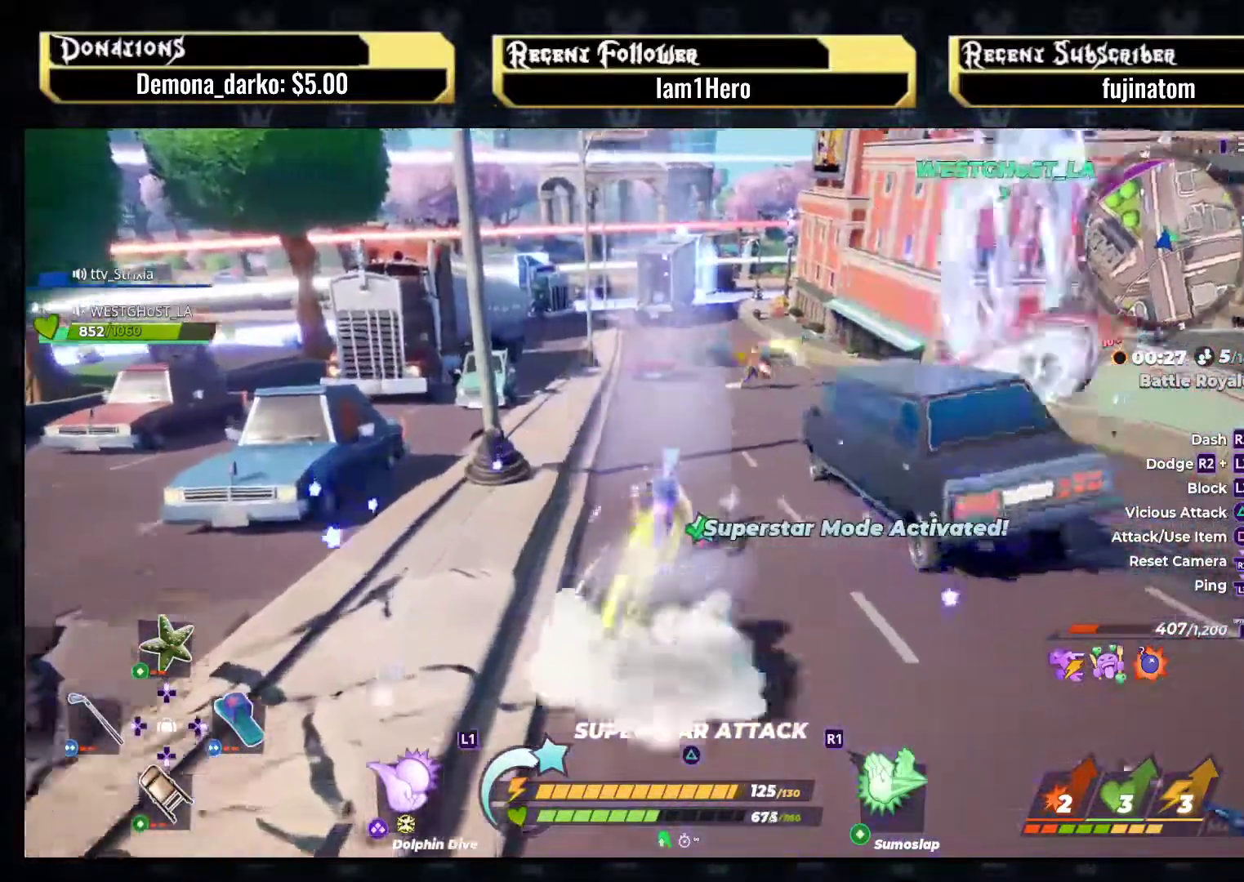
{"buttons": [], "left_stick": "up-right", "right_stick": "center", "events": [[17, "right_stick", "center"], [417, "left_stick", "up-right"], [450, "R2", "up"]]}
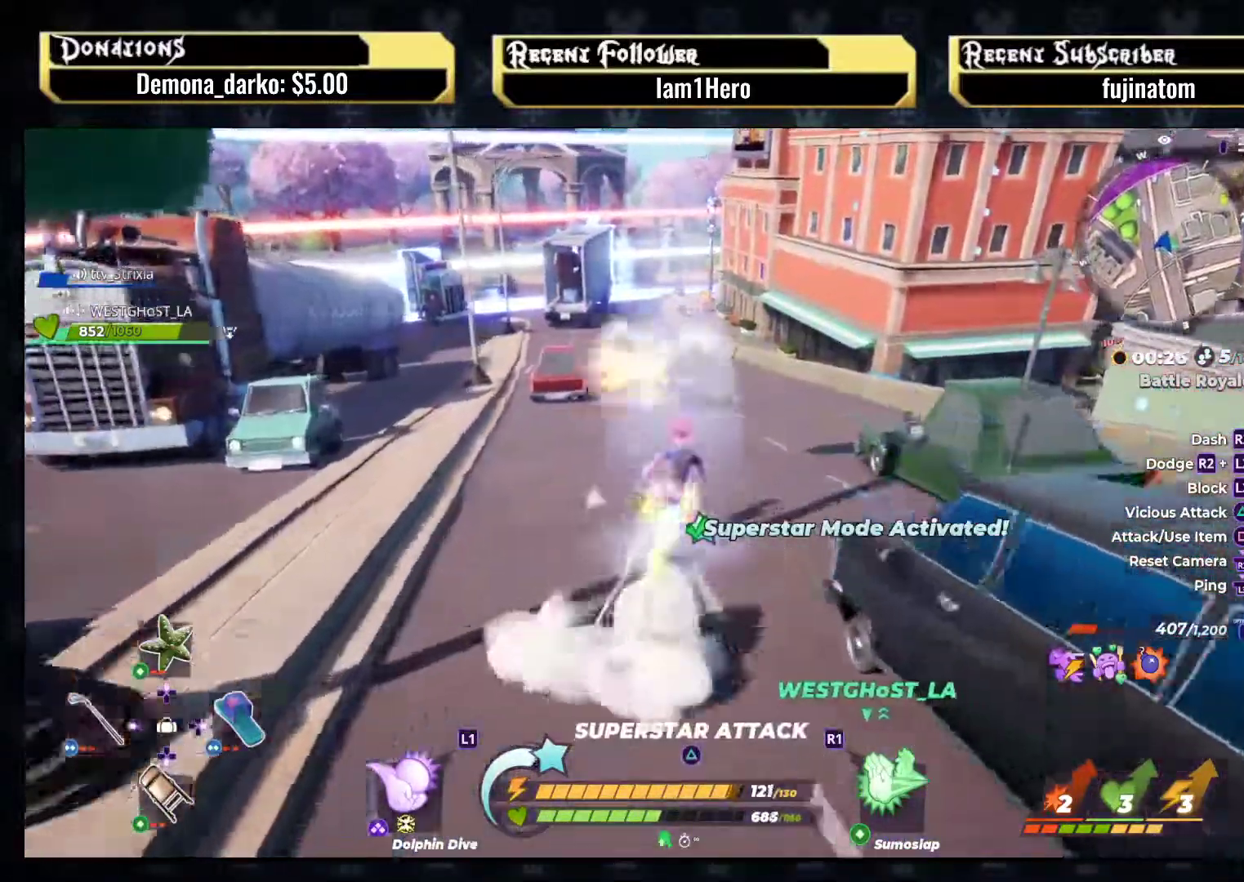
{"buttons": [], "left_stick": "right", "right_stick": "center", "events": [[183, "right_stick", "left"], [233, "left_stick", "right"], [267, "right_stick", "center"]]}
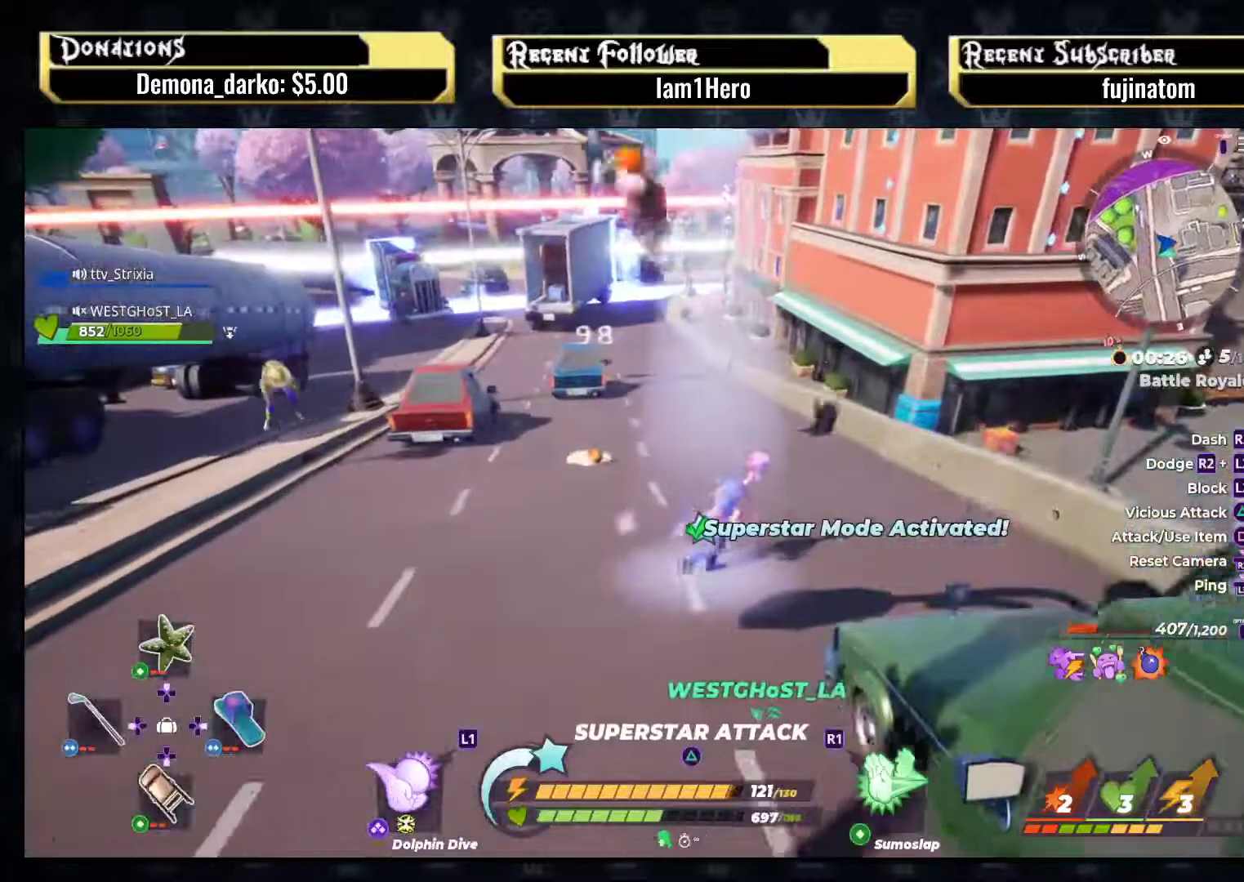
{"buttons": [], "left_stick": "up", "right_stick": "left", "events": [[83, "DPAD_LEFT", "down"], [150, "right_stick", "left"], [183, "DPAD_LEFT", "up"], [400, "left_stick", "up"]]}
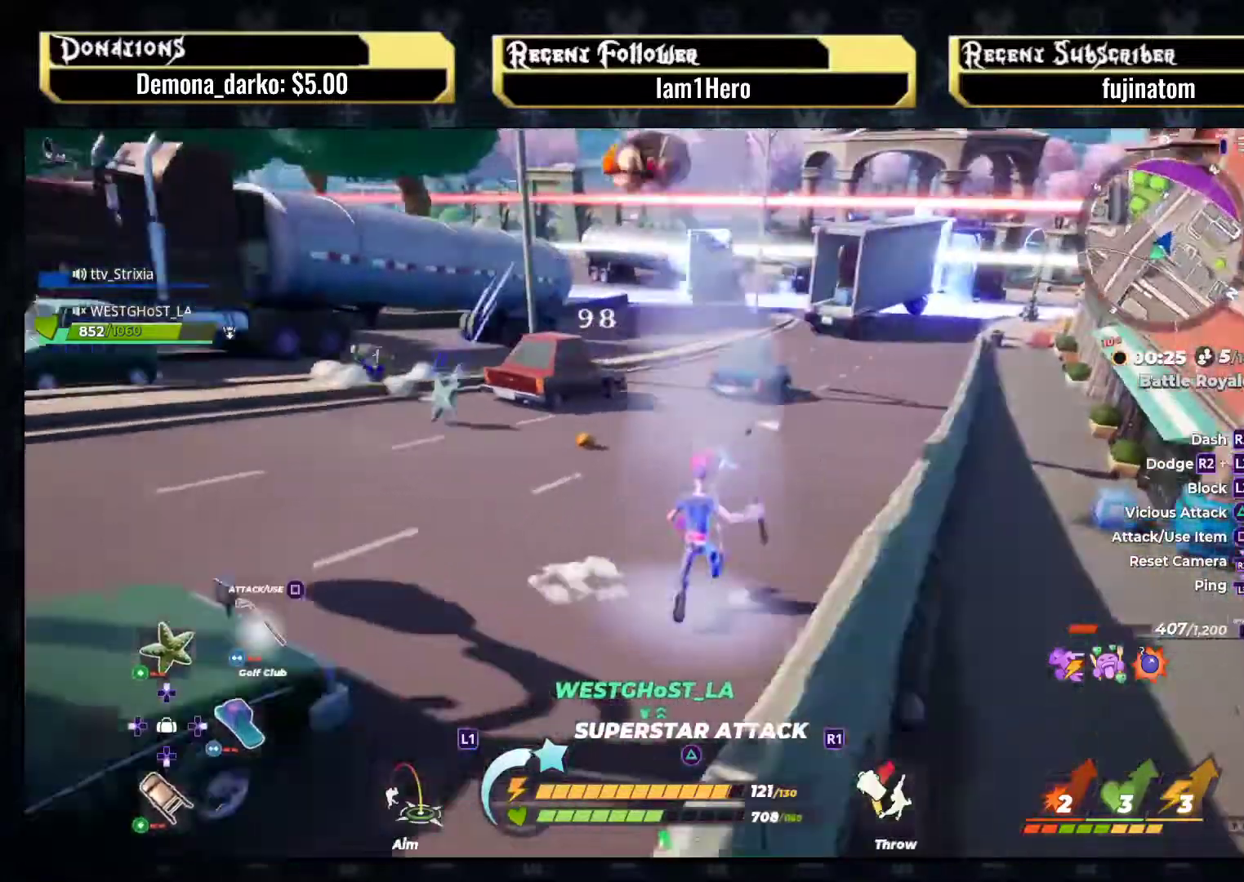
{"buttons": ["SQUARE"], "left_stick": "up-right", "right_stick": "center", "events": [[33, "right_stick", "center"], [200, "left_stick", "up-right"], [383, "SQUARE", "down"]]}